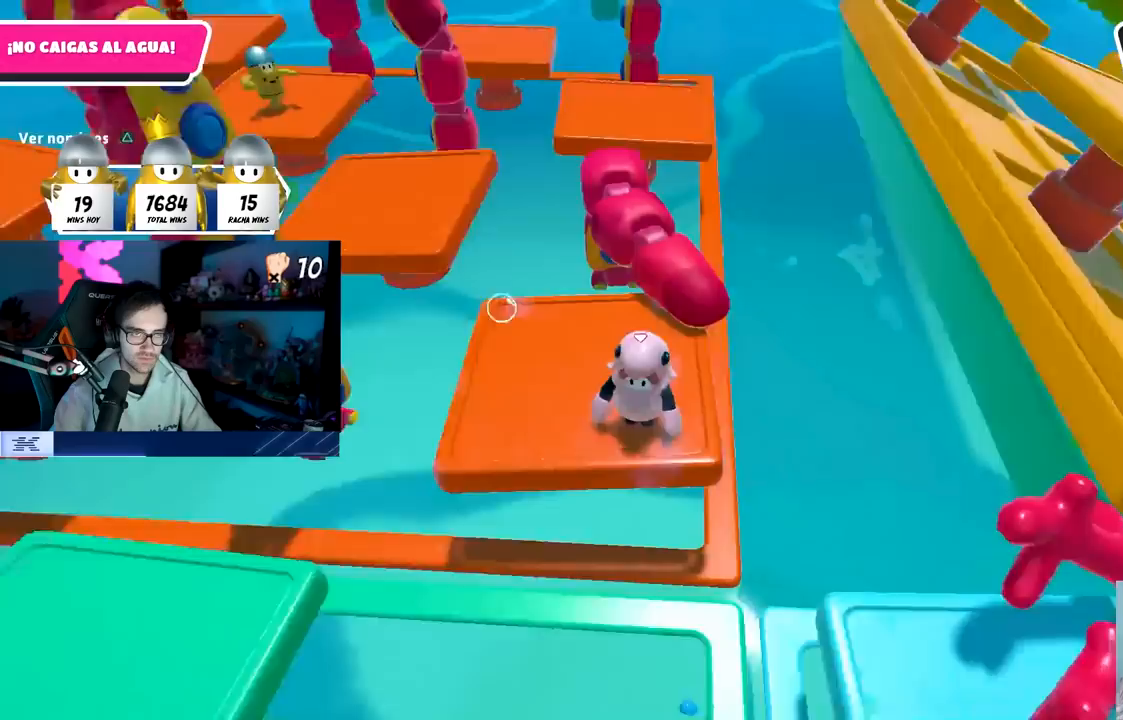
Gameplay with a controller (PlayStation layout); each line is a JSON object with the inputs held at the frame after it. "events" lists button and stick changes between this image and that frame as [ms after this image, input, new state], when the widget could be followed in between.
{"buttons": [], "left_stick": "left", "right_stick": "center", "events": [[117, "right_stick", "center"], [483, "left_stick", "left"]]}
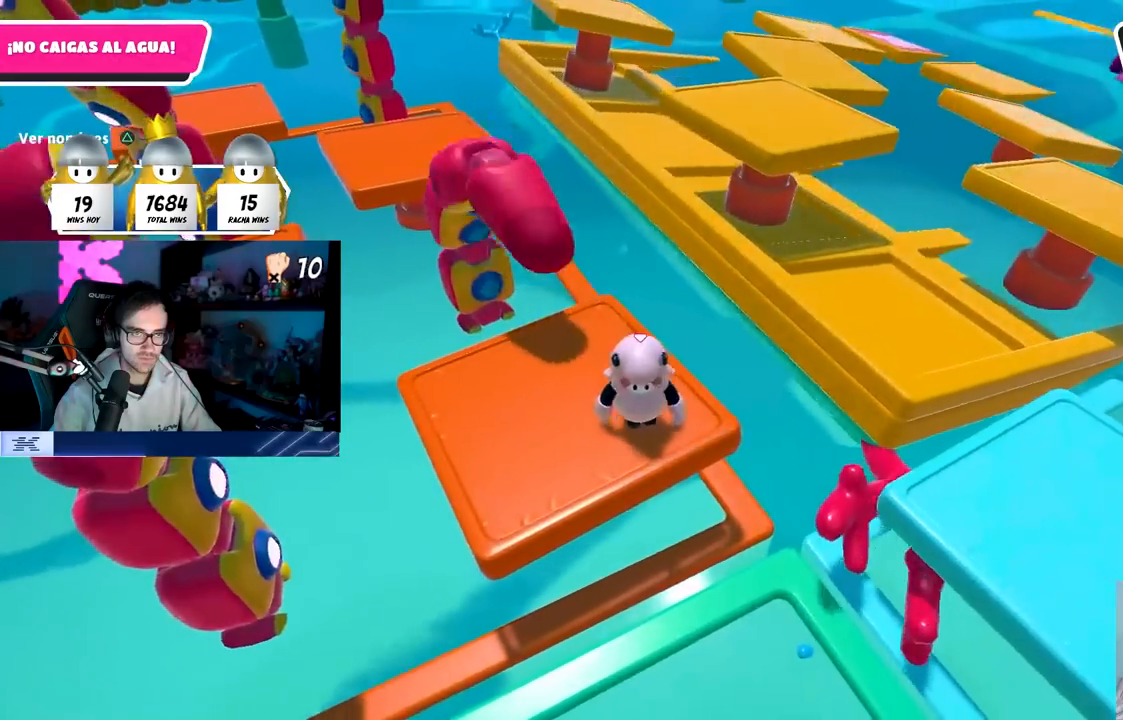
{"buttons": [], "left_stick": "up", "right_stick": "center", "events": [[200, "left_stick", "up"], [267, "right_stick", "down"], [367, "right_stick", "center"]]}
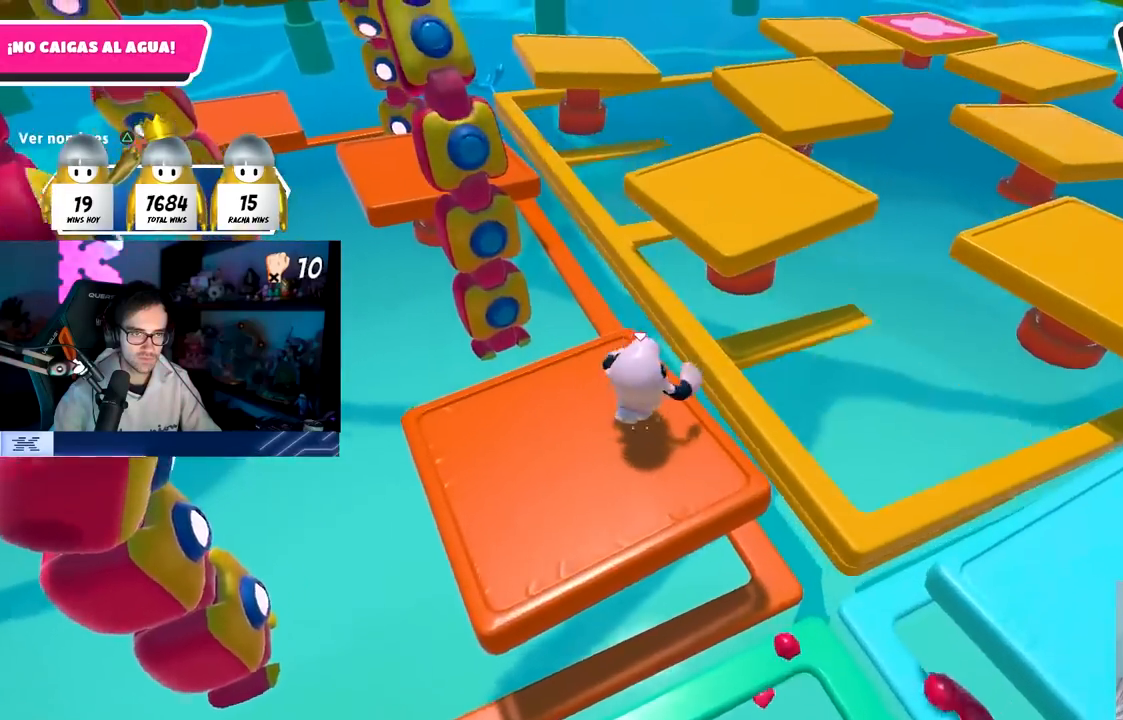
{"buttons": [], "left_stick": "up-right", "right_stick": "center", "events": [[17, "CROSS", "down"], [167, "CROSS", "up"], [317, "SQUARE", "down"], [417, "left_stick", "up-right"], [450, "SQUARE", "up"]]}
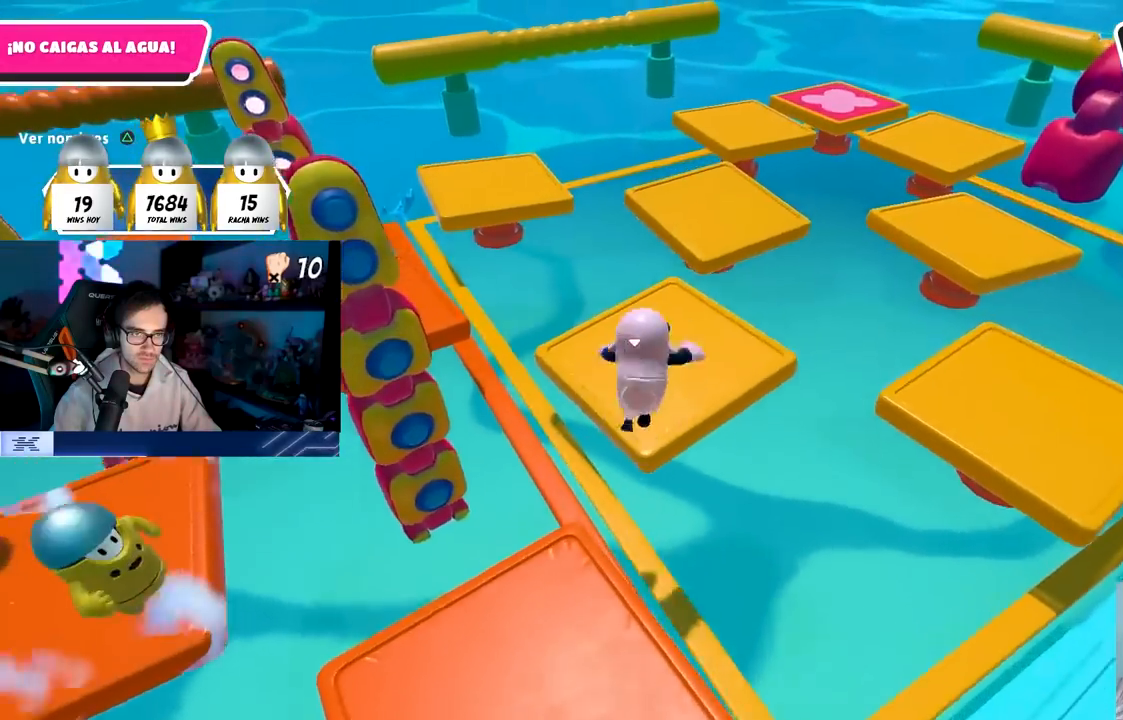
{"buttons": [], "left_stick": "up", "right_stick": "right", "events": [[17, "left_stick", "right"], [117, "right_stick", "right"], [383, "left_stick", "up-right"], [483, "left_stick", "up"]]}
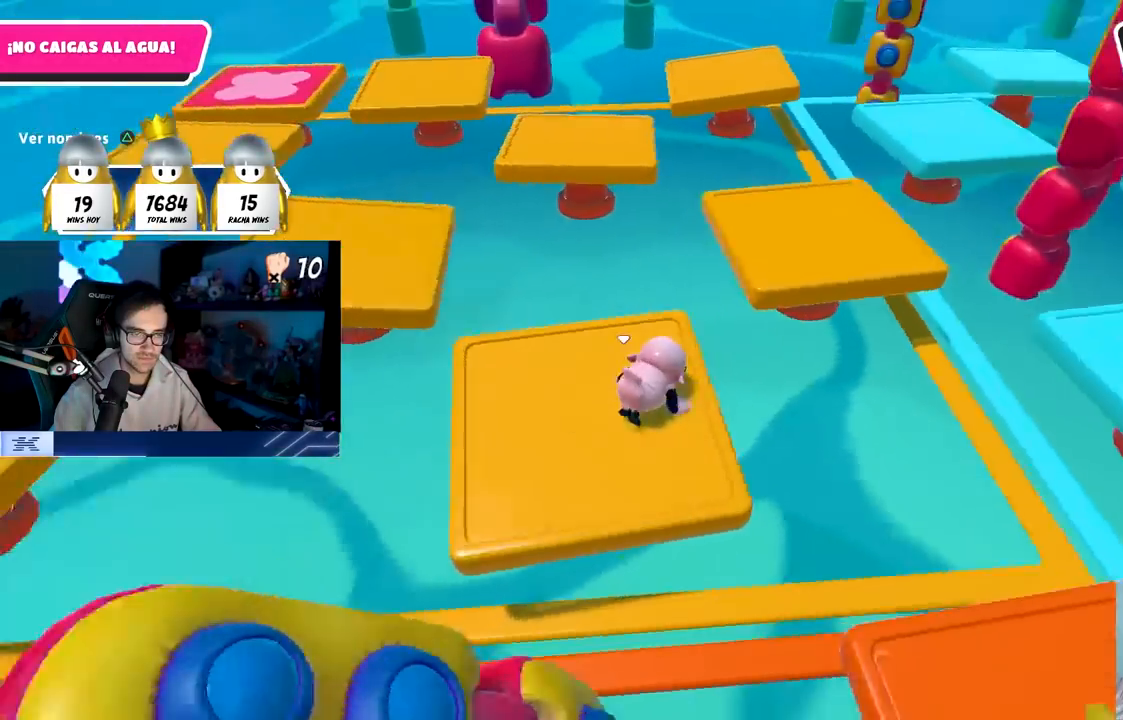
{"buttons": ["CROSS"], "left_stick": "up", "right_stick": "center", "events": [[217, "right_stick", "center"], [417, "CROSS", "down"]]}
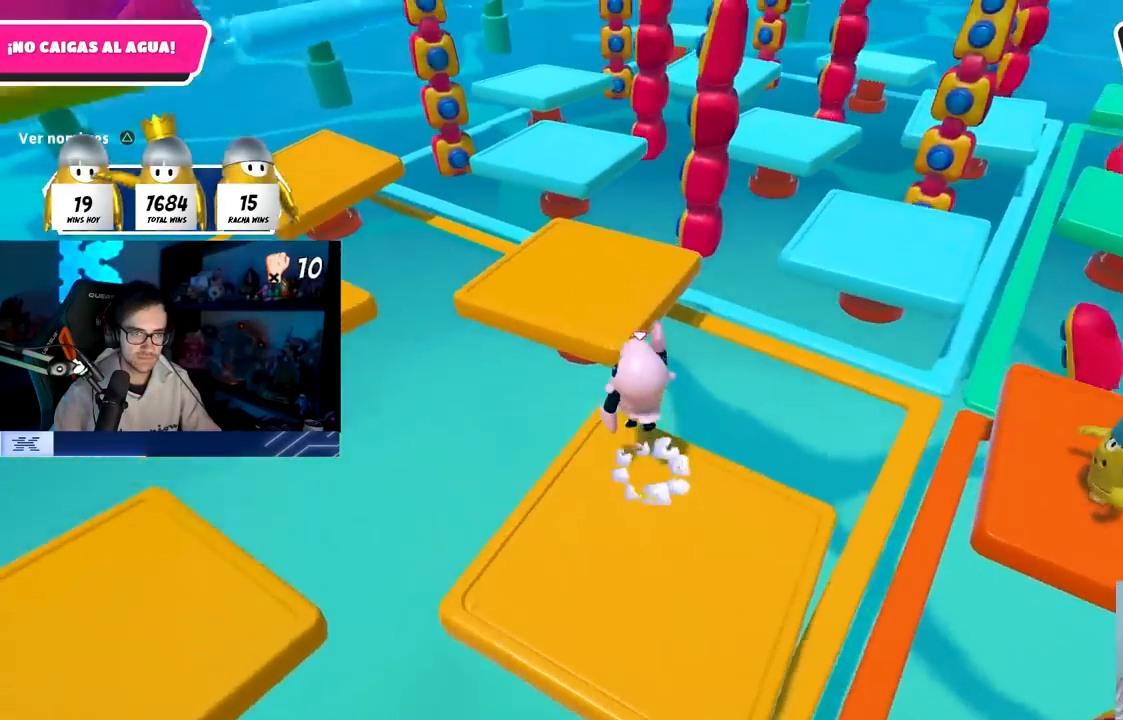
{"buttons": [], "left_stick": "left", "right_stick": "left", "events": [[50, "CROSS", "up"], [250, "SQUARE", "down"], [367, "SQUARE", "up"], [450, "left_stick", "left"], [450, "right_stick", "left"]]}
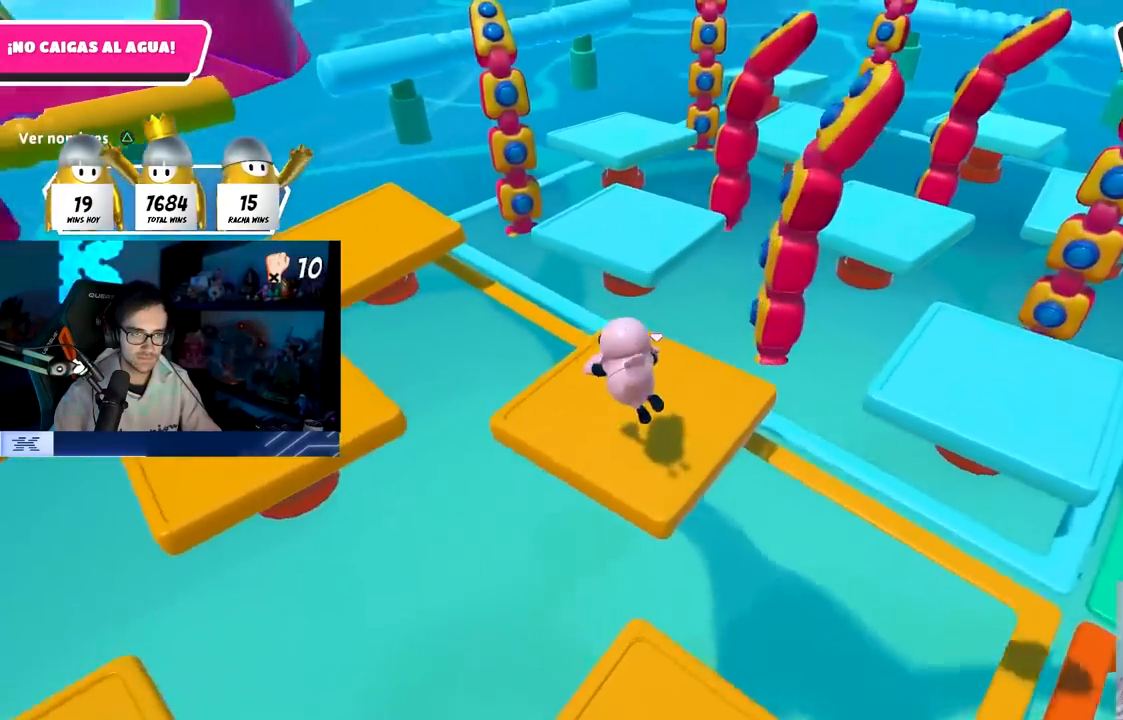
{"buttons": [], "left_stick": "up-left", "right_stick": "center", "events": [[350, "left_stick", "up-left"], [483, "right_stick", "center"]]}
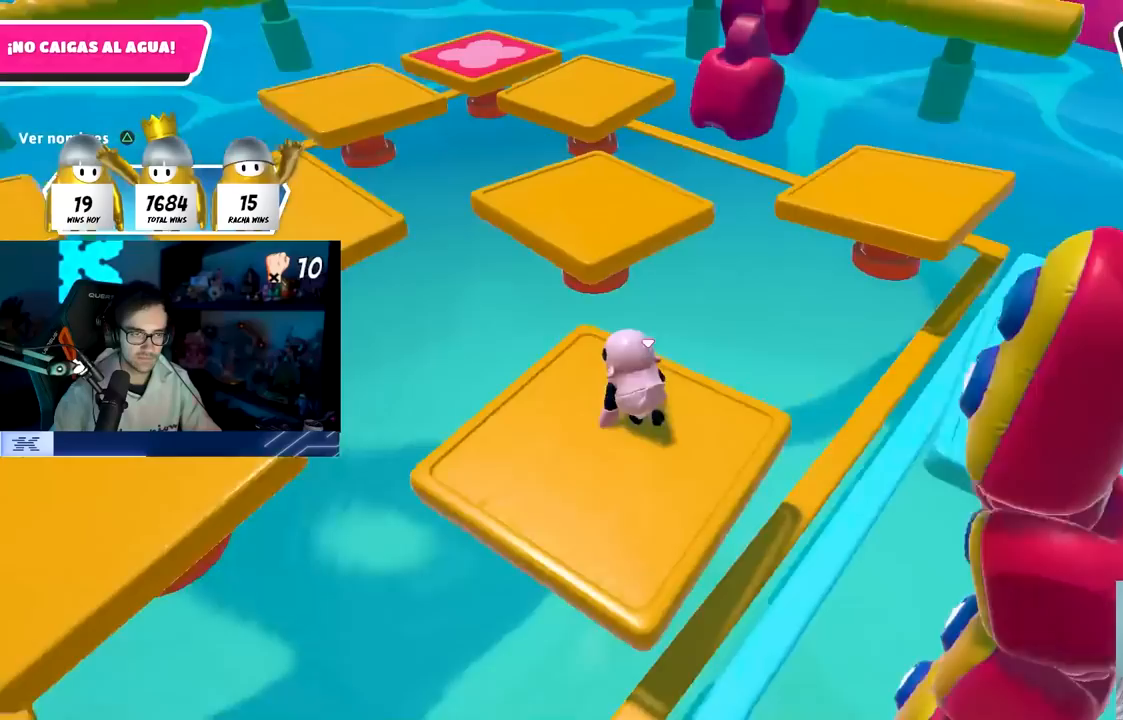
{"buttons": ["CROSS"], "left_stick": "up", "right_stick": "center", "events": [[83, "left_stick", "up"], [150, "right_stick", "down"], [283, "right_stick", "center"], [417, "CROSS", "down"]]}
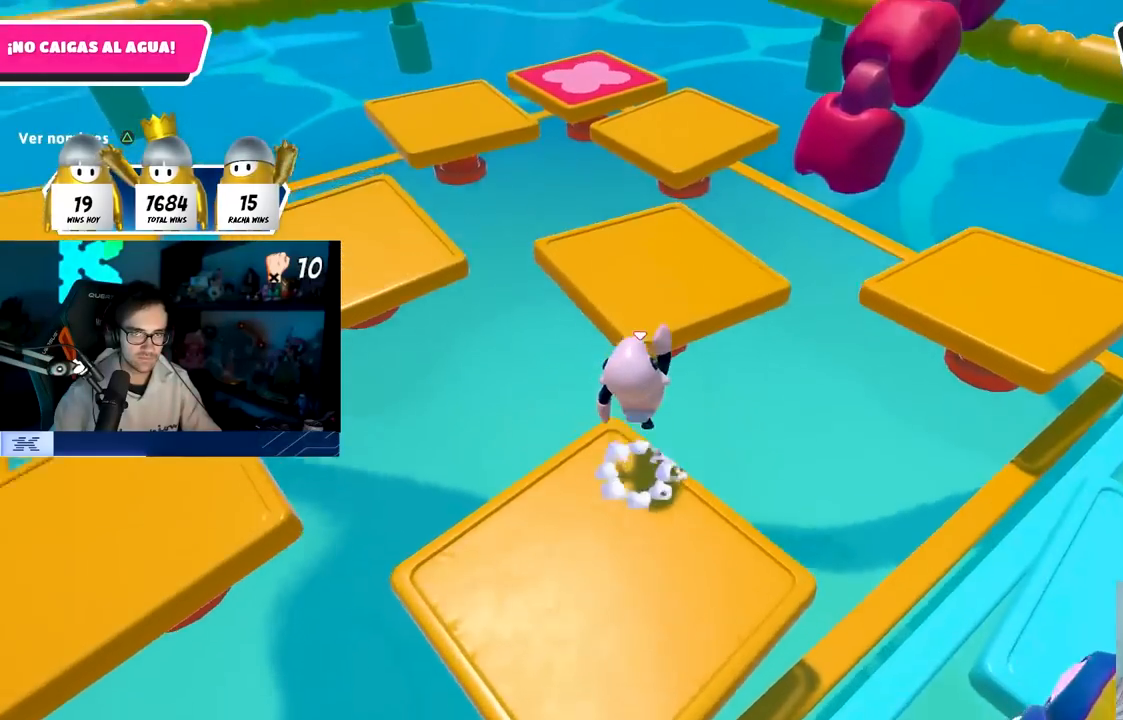
{"buttons": [], "left_stick": "up", "right_stick": "right", "events": [[133, "CROSS", "up"], [367, "right_stick", "right"]]}
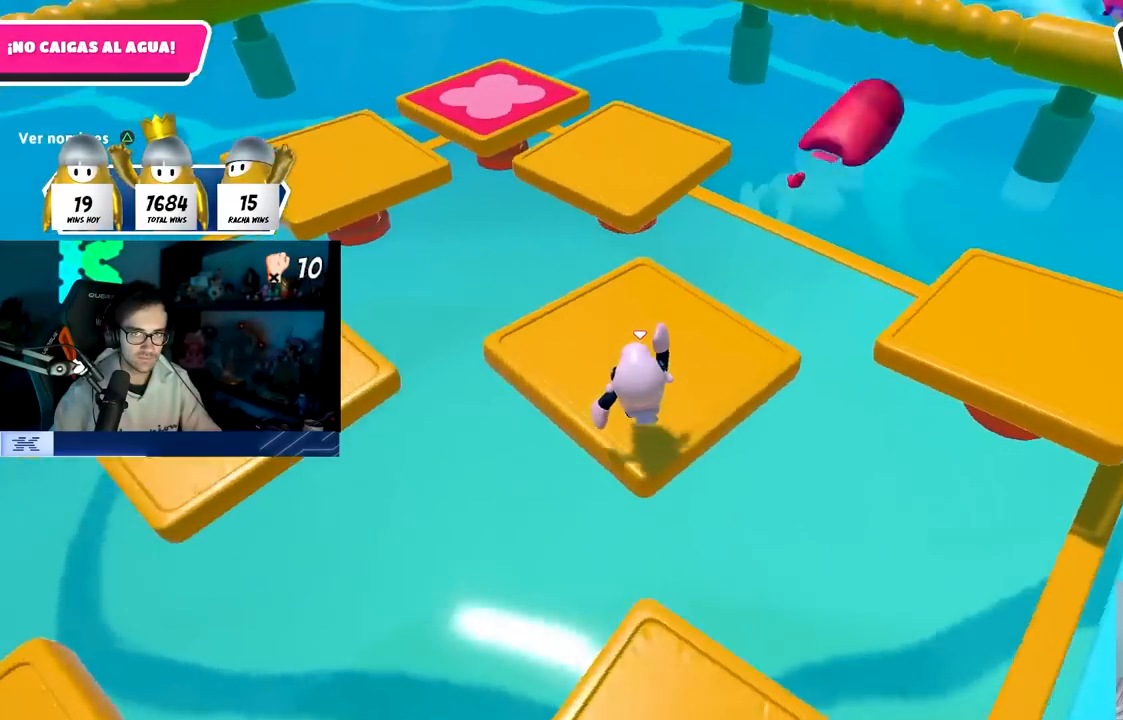
{"buttons": ["CROSS"], "left_stick": "up", "right_stick": "center", "events": [[83, "left_stick", "up-right"], [350, "right_stick", "center"], [417, "left_stick", "up"], [483, "CROSS", "down"]]}
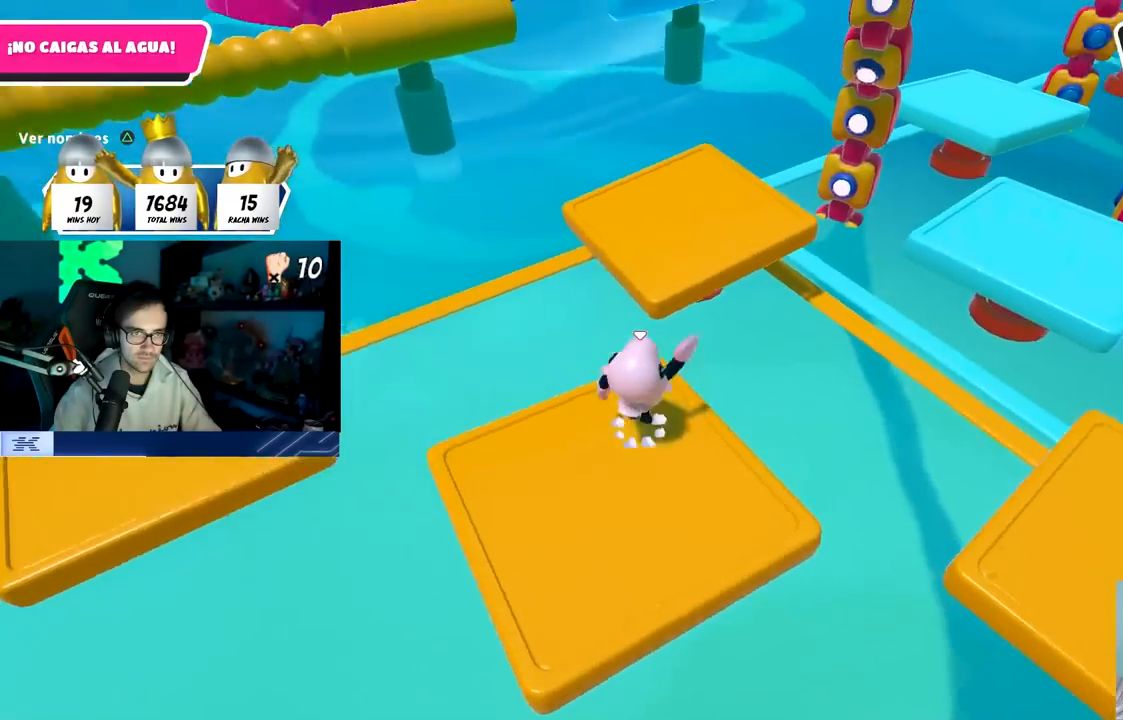
{"buttons": [], "left_stick": "left", "right_stick": "center", "events": [[133, "CROSS", "up"], [317, "SQUARE", "down"], [433, "SQUARE", "up"], [467, "left_stick", "left"]]}
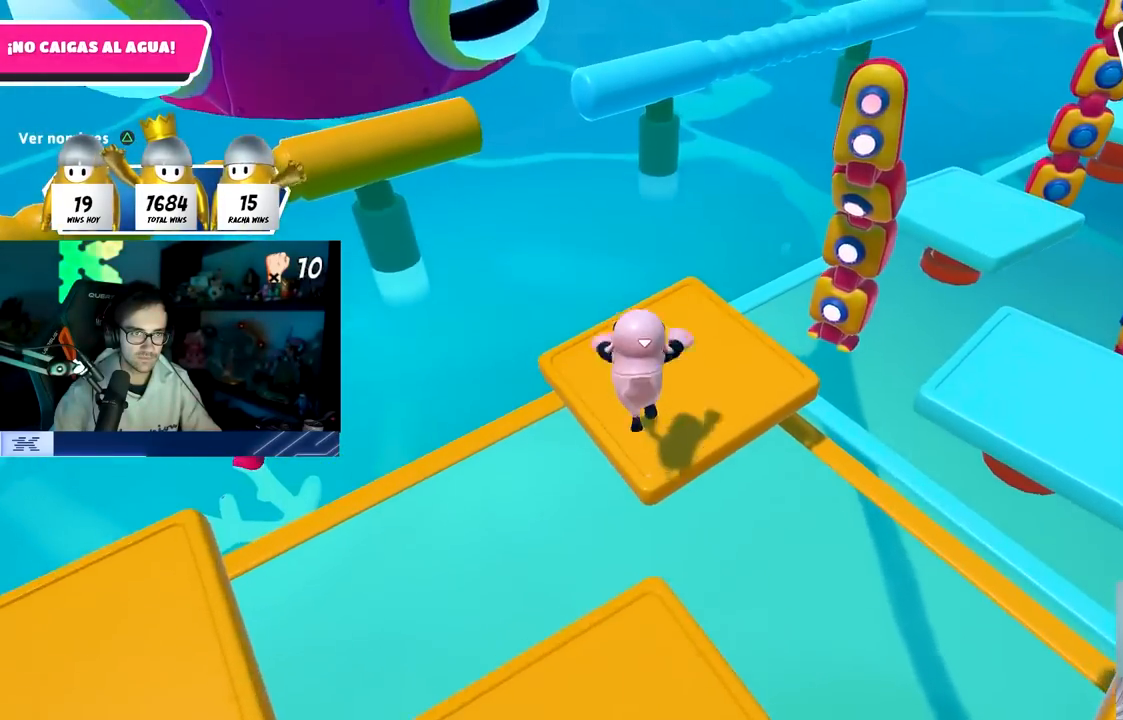
{"buttons": [], "left_stick": "down-left", "right_stick": "center", "events": [[83, "left_stick", "down-left"]]}
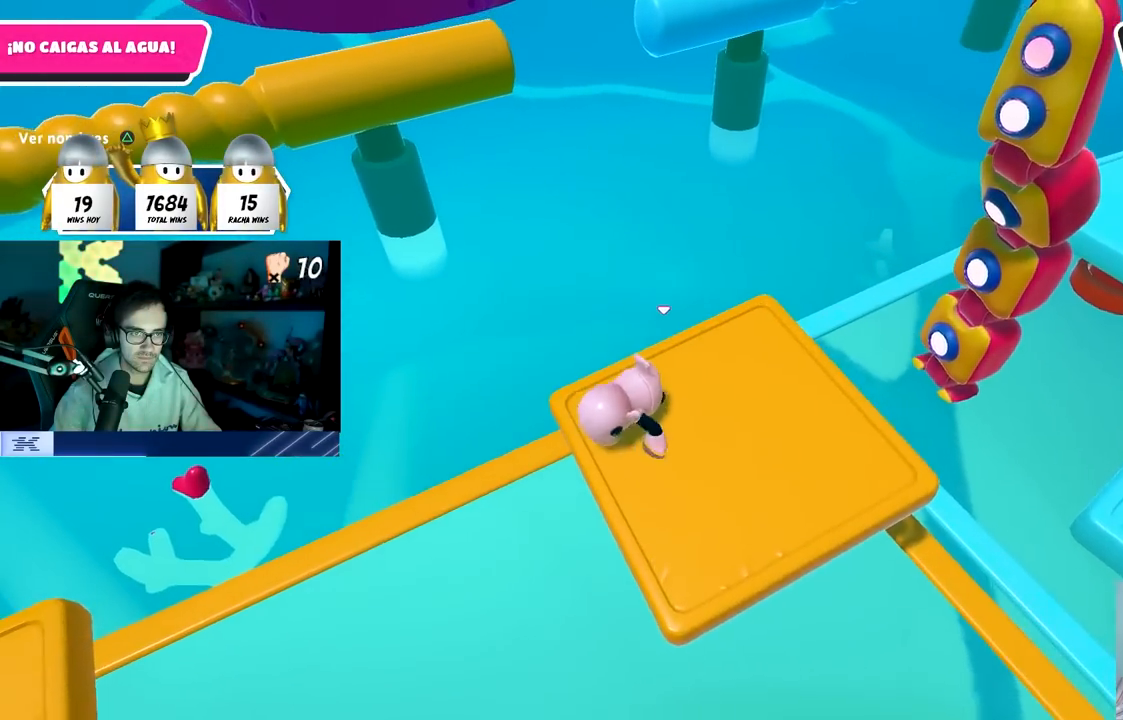
{"buttons": [], "left_stick": "center", "right_stick": "center", "events": [[217, "left_stick", "center"]]}
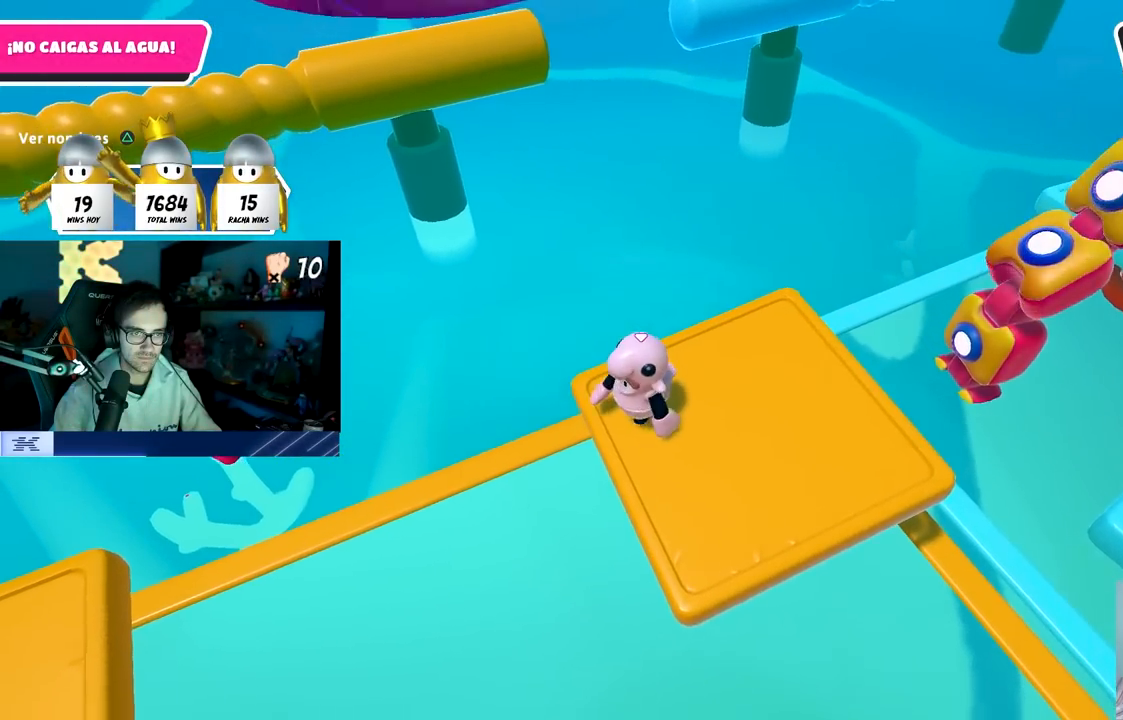
{"buttons": [], "left_stick": "center", "right_stick": "right", "events": [[33, "CROSS", "down"], [167, "CROSS", "up"], [217, "left_stick", "right"], [283, "right_stick", "down-right"], [350, "right_stick", "right"], [367, "left_stick", "center"]]}
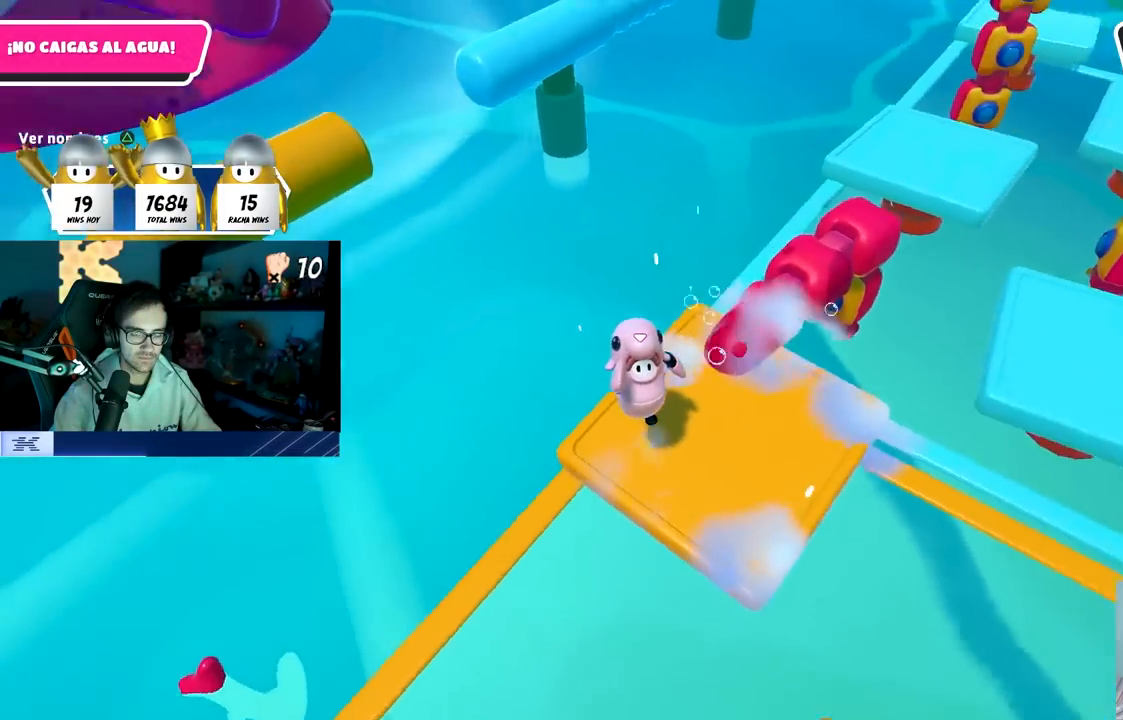
{"buttons": [], "left_stick": "up-left", "right_stick": "up-right", "events": [[150, "left_stick", "up-right"], [233, "right_stick", "up-right"], [283, "left_stick", "center"], [483, "left_stick", "up-left"]]}
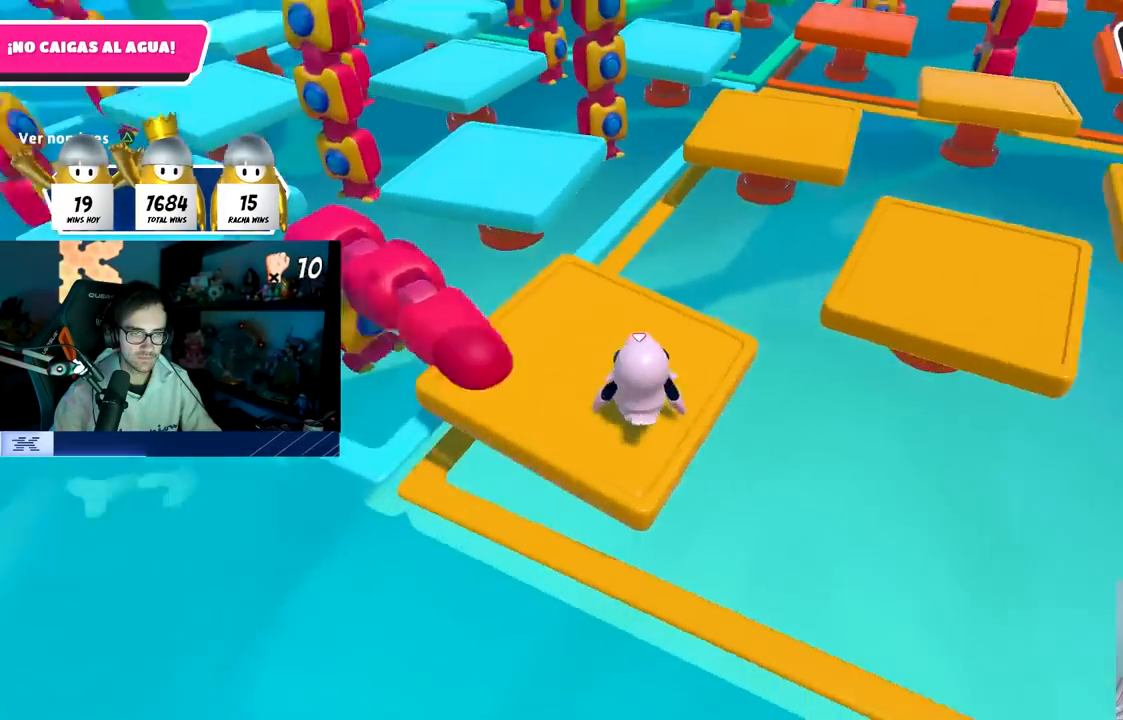
{"buttons": [], "left_stick": "left", "right_stick": "center", "events": [[83, "right_stick", "center"], [100, "left_stick", "center"], [250, "left_stick", "up"], [300, "right_stick", "right"], [433, "left_stick", "center"], [483, "left_stick", "left"], [500, "right_stick", "center"]]}
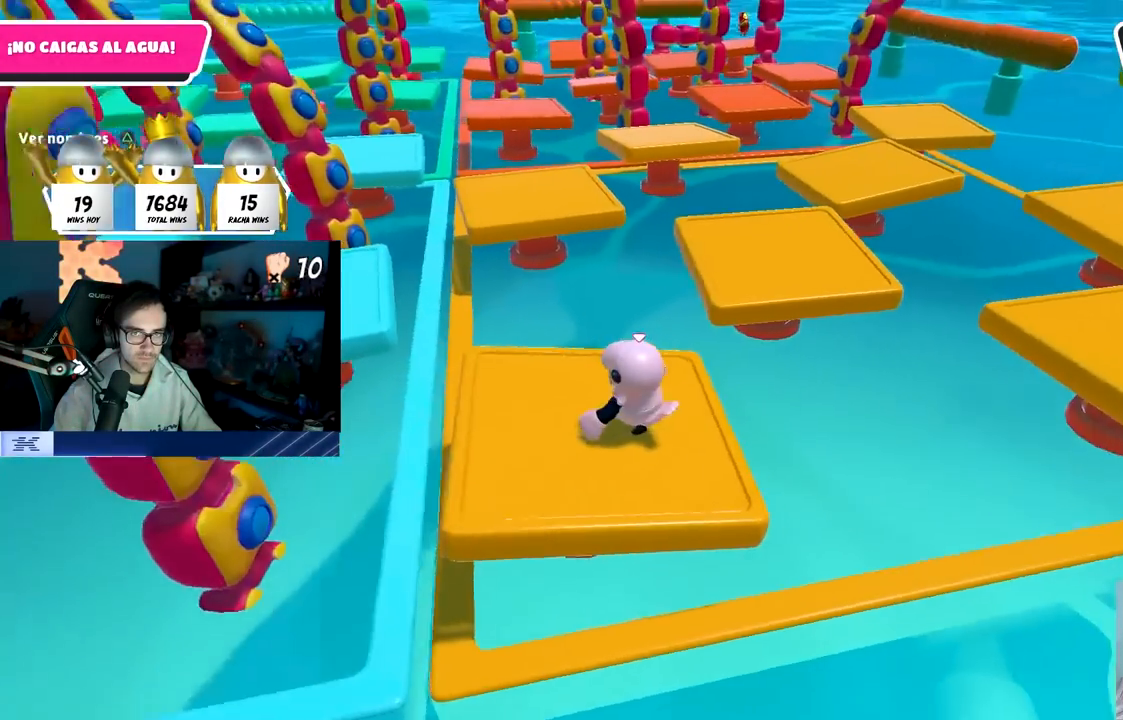
{"buttons": ["CROSS"], "left_stick": "up", "right_stick": "center", "events": [[100, "left_stick", "center"], [150, "left_stick", "right"], [317, "left_stick", "left"], [417, "CROSS", "down"], [467, "left_stick", "up"]]}
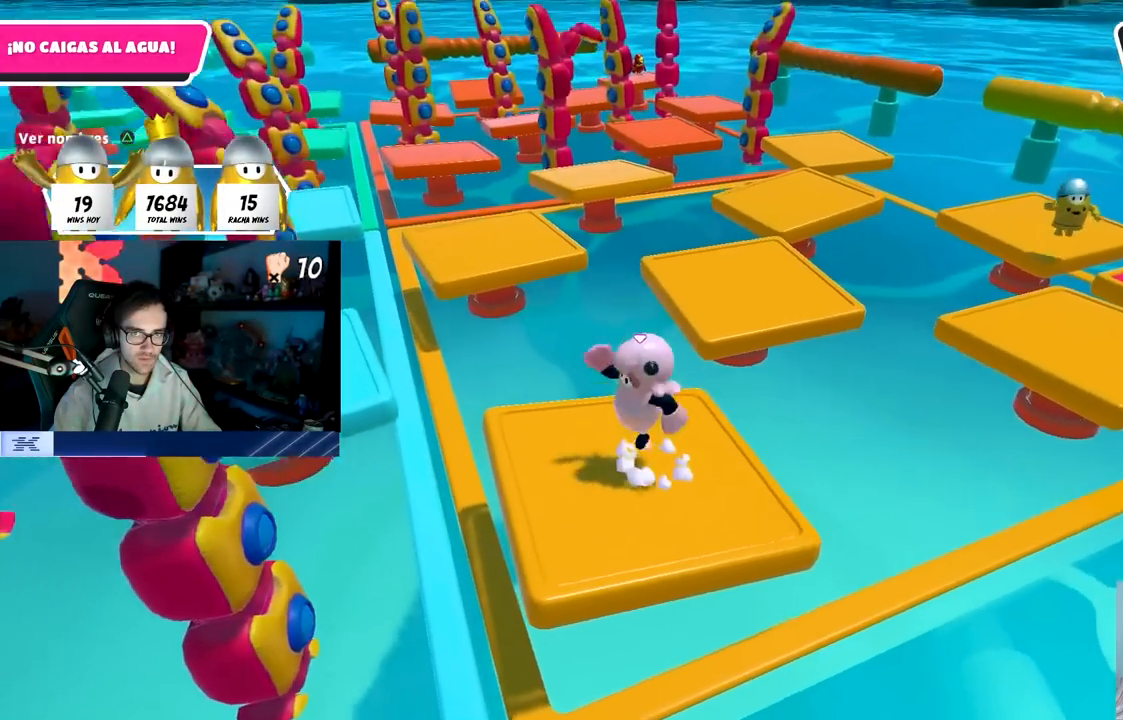
{"buttons": ["TRIANGLE"], "left_stick": "center", "right_stick": "center", "events": [[17, "CROSS", "up"], [50, "left_stick", "right"], [150, "TRIANGLE", "down"], [150, "left_stick", "down-right"], [283, "TRIANGLE", "up"], [317, "left_stick", "left"], [450, "TRIANGLE", "down"], [450, "left_stick", "center"]]}
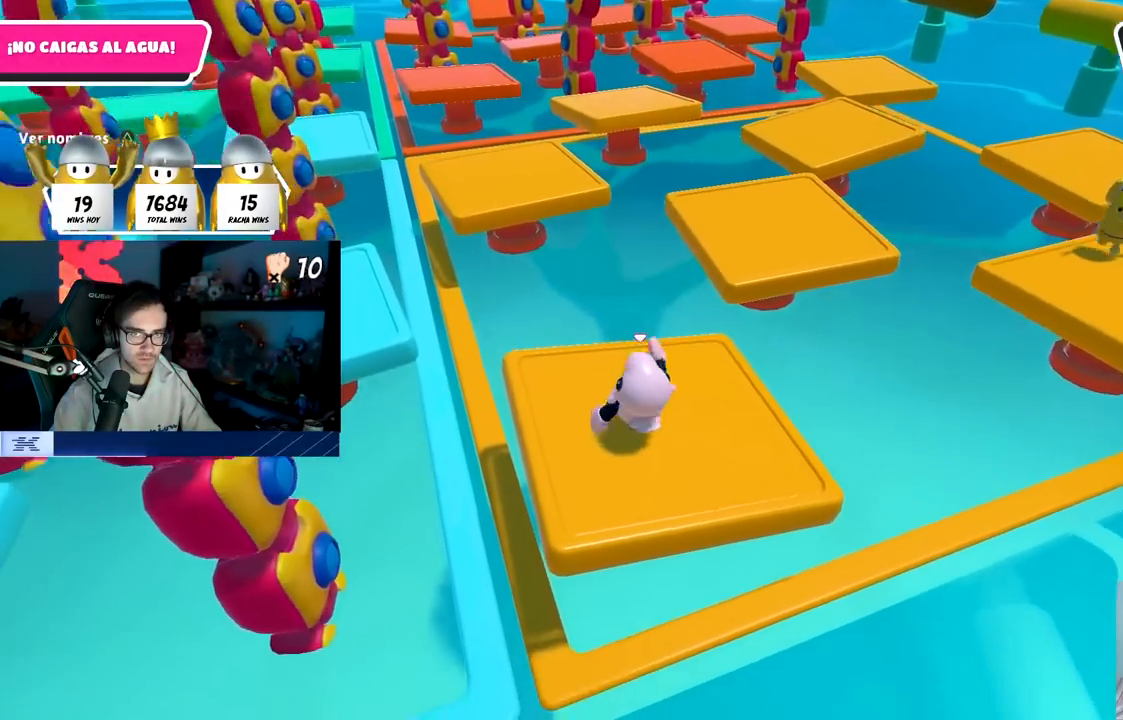
{"buttons": [], "left_stick": "right", "right_stick": "center", "events": [[17, "left_stick", "right"], [50, "TRIANGLE", "up"], [150, "CROSS", "down"], [167, "left_stick", "left"], [317, "CROSS", "up"], [383, "left_stick", "up-right"], [450, "left_stick", "right"]]}
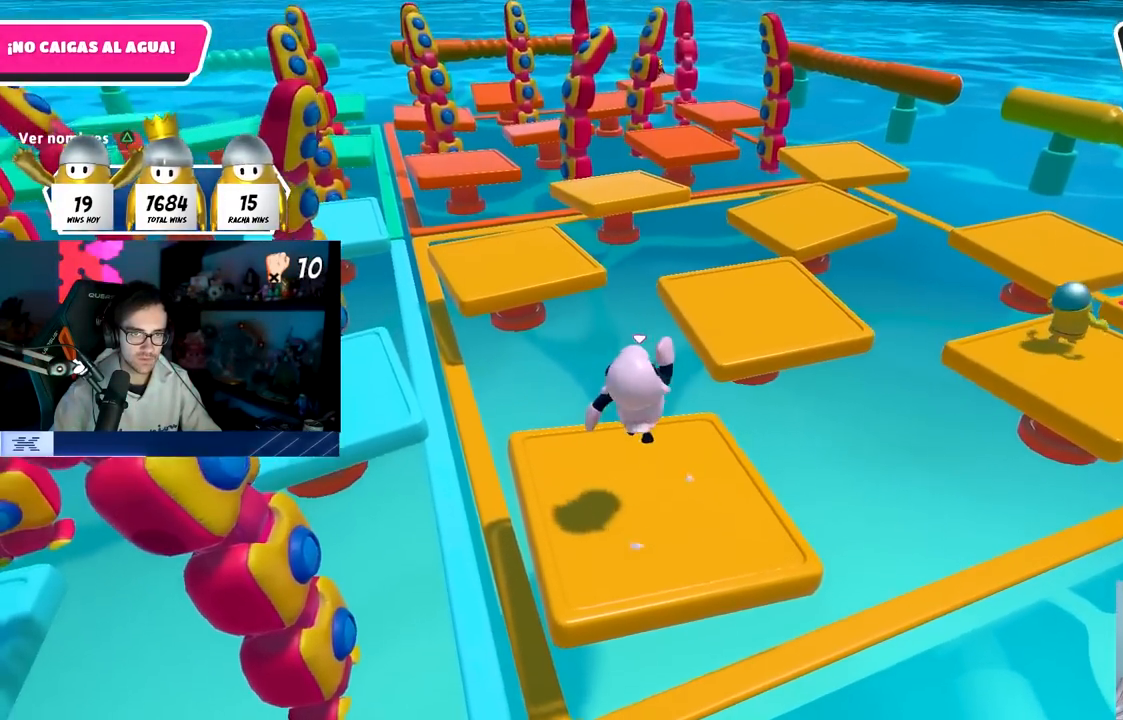
{"buttons": [], "left_stick": "right", "right_stick": "center", "events": [[100, "right_stick", "down-left"], [133, "left_stick", "center"], [200, "left_stick", "left"], [200, "right_stick", "center"], [283, "CROSS", "down"], [317, "left_stick", "center"], [400, "left_stick", "right"], [417, "CROSS", "up"]]}
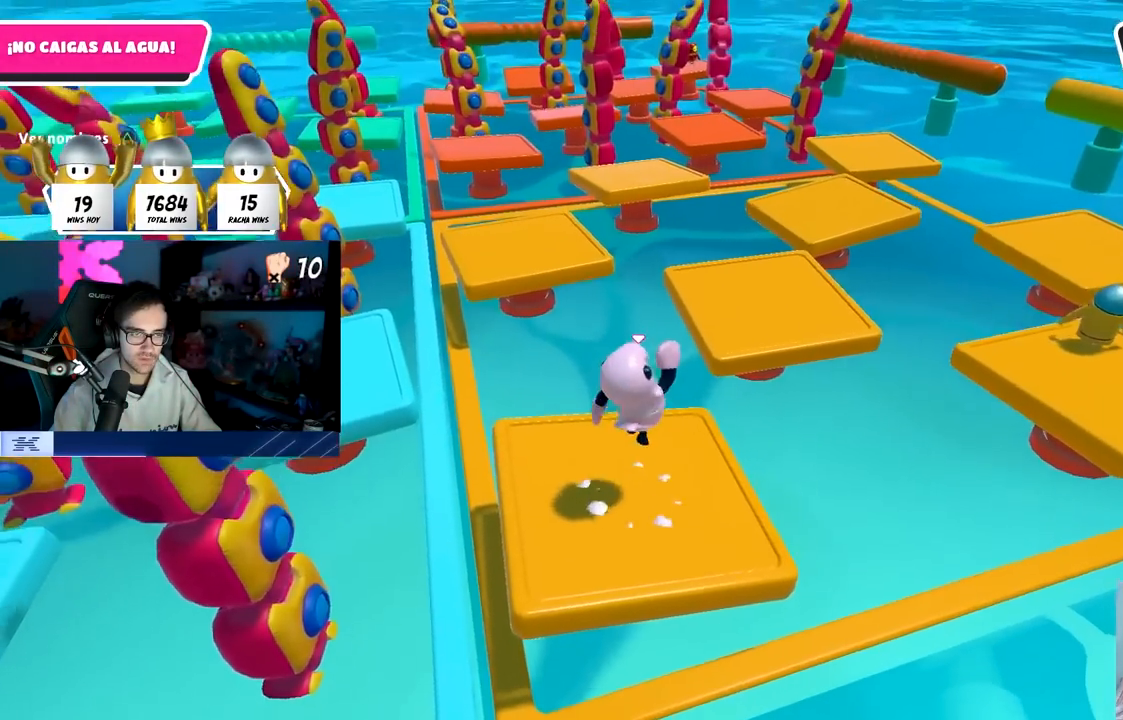
{"buttons": ["CROSS"], "left_stick": "right", "right_stick": "center", "events": [[50, "left_stick", "down"], [100, "right_stick", "down-left"], [117, "left_stick", "left"], [250, "right_stick", "center"], [317, "left_stick", "center"], [400, "CROSS", "down"], [400, "left_stick", "up-right"], [450, "left_stick", "right"]]}
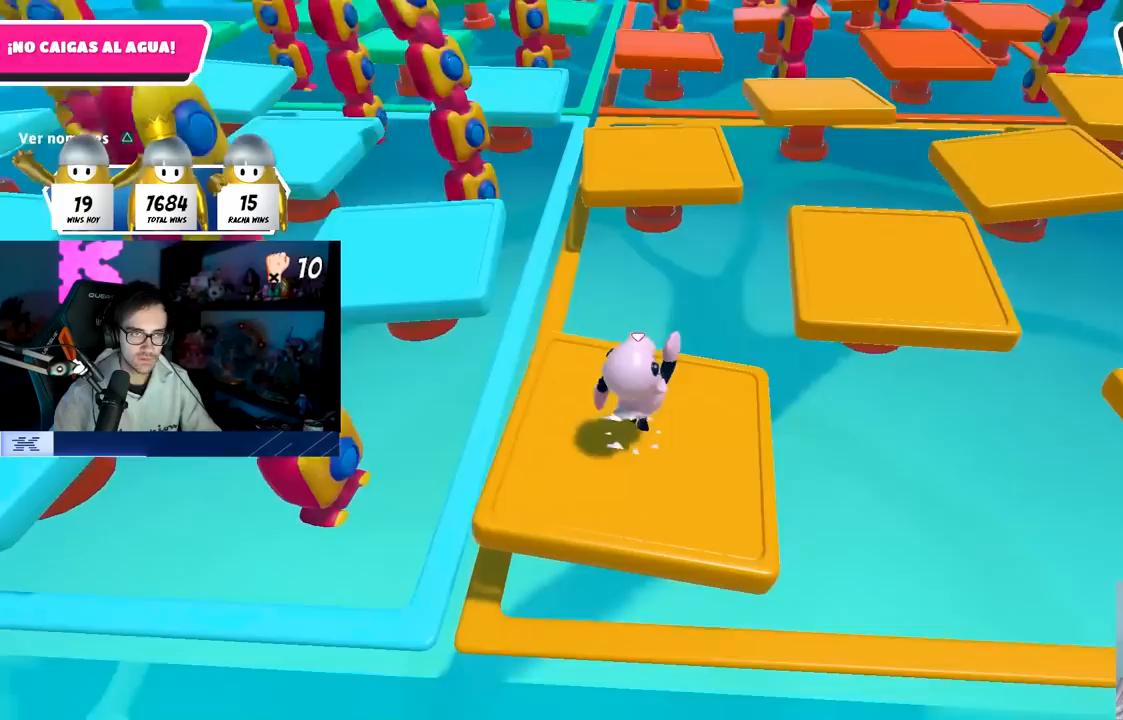
{"buttons": [], "left_stick": "center", "right_stick": "center", "events": [[33, "CROSS", "up"], [100, "left_stick", "left"], [250, "right_stick", "up"], [417, "left_stick", "center"], [433, "right_stick", "center"]]}
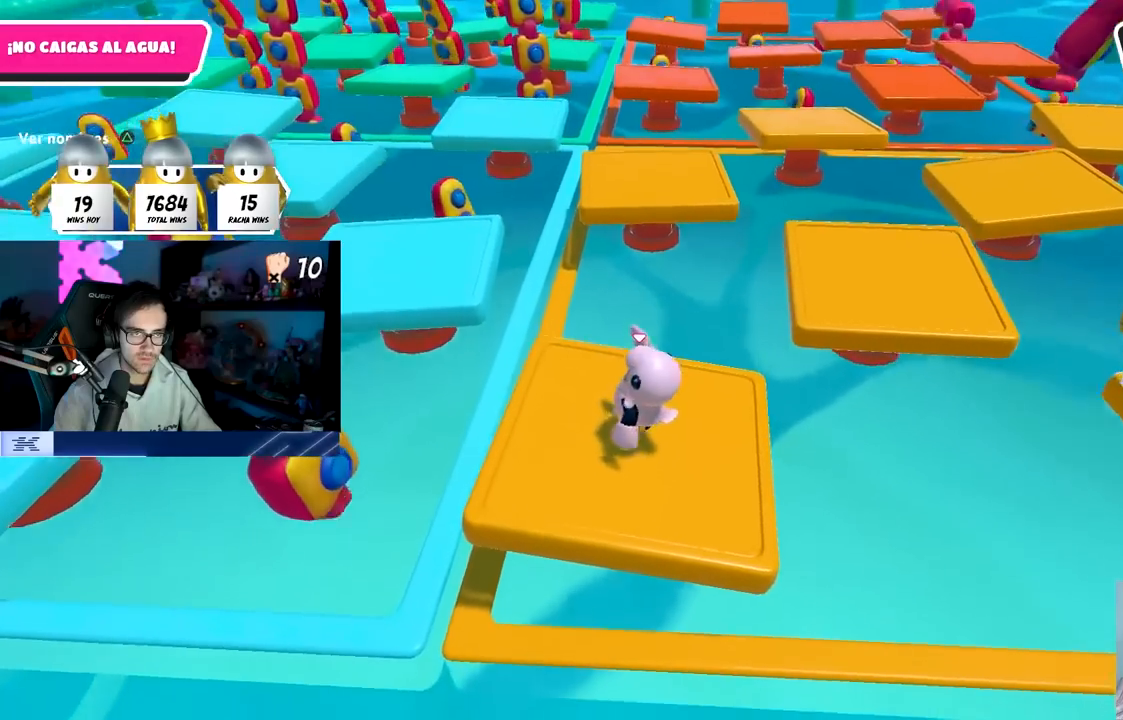
{"buttons": [], "left_stick": "left", "right_stick": "down-left", "events": [[117, "right_stick", "up-right"], [250, "right_stick", "up"], [350, "right_stick", "center"], [433, "left_stick", "left"], [500, "right_stick", "down-left"]]}
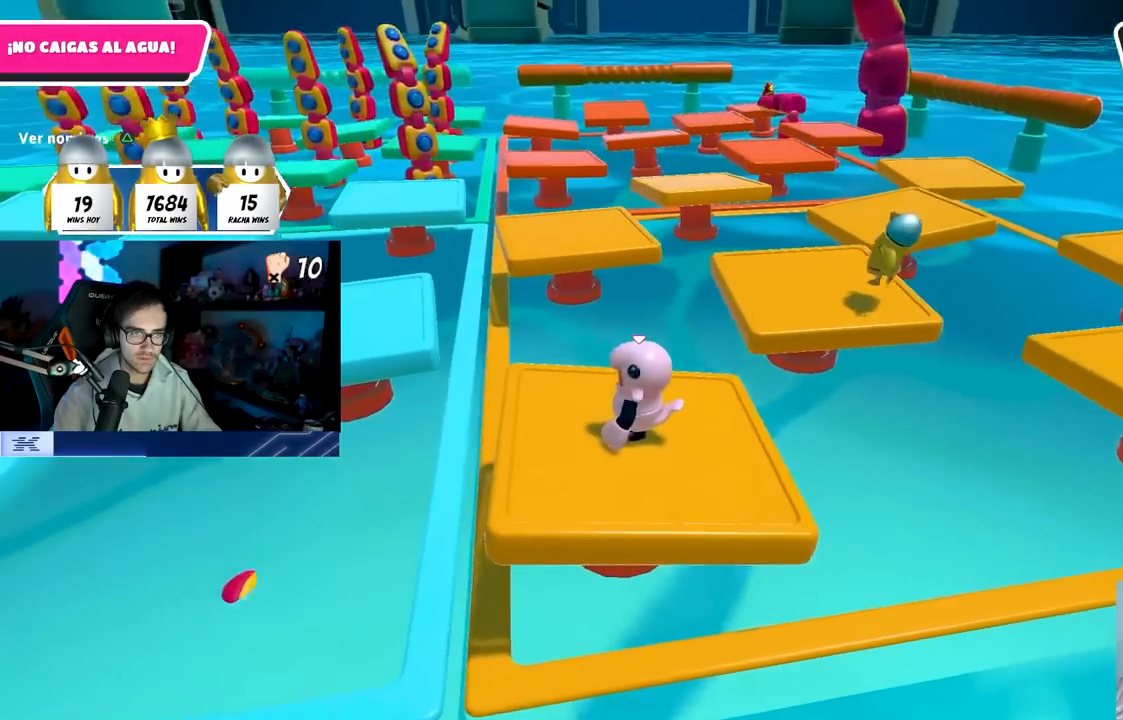
{"buttons": ["CROSS"], "left_stick": "up-left", "right_stick": "center", "events": [[67, "left_stick", "up-left"], [217, "right_stick", "center"], [483, "CROSS", "down"]]}
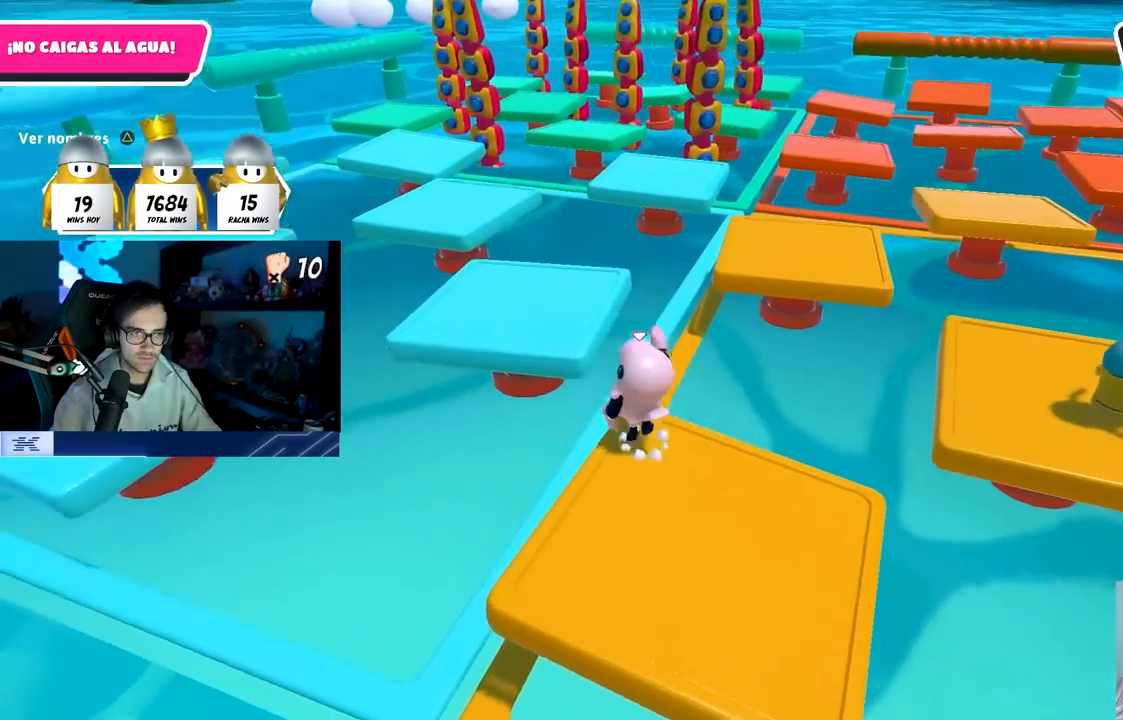
{"buttons": [], "left_stick": "up", "right_stick": "center", "events": [[250, "CROSS", "up"], [283, "left_stick", "up"]]}
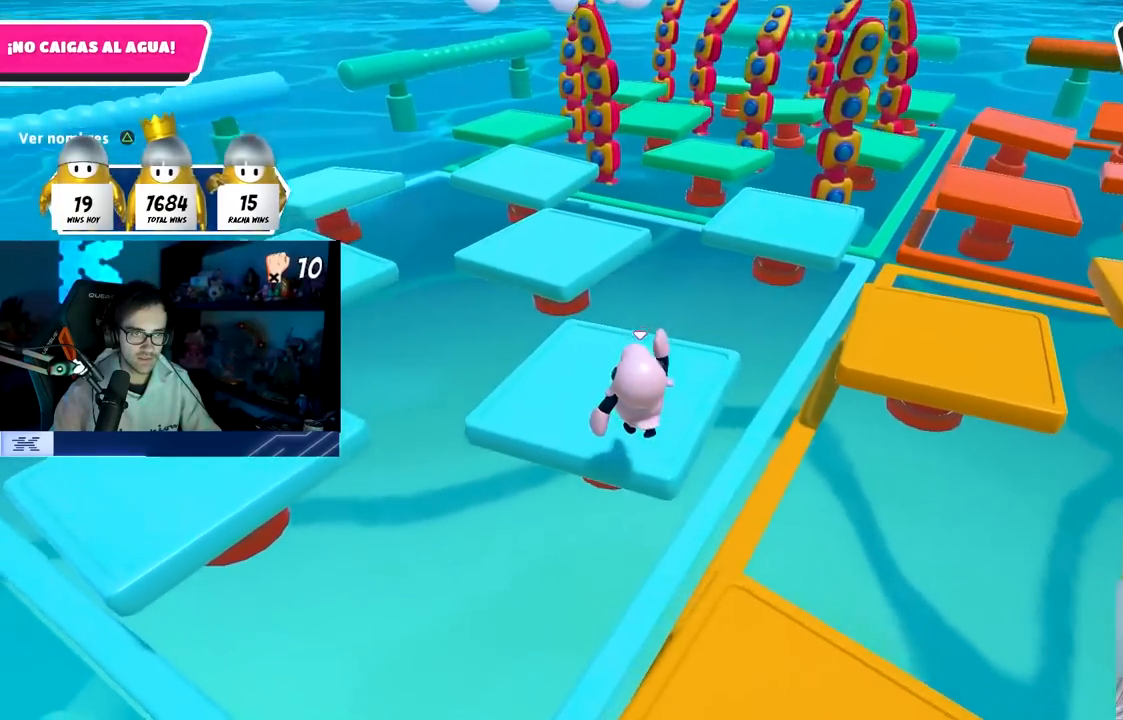
{"buttons": [], "left_stick": "up", "right_stick": "center", "events": []}
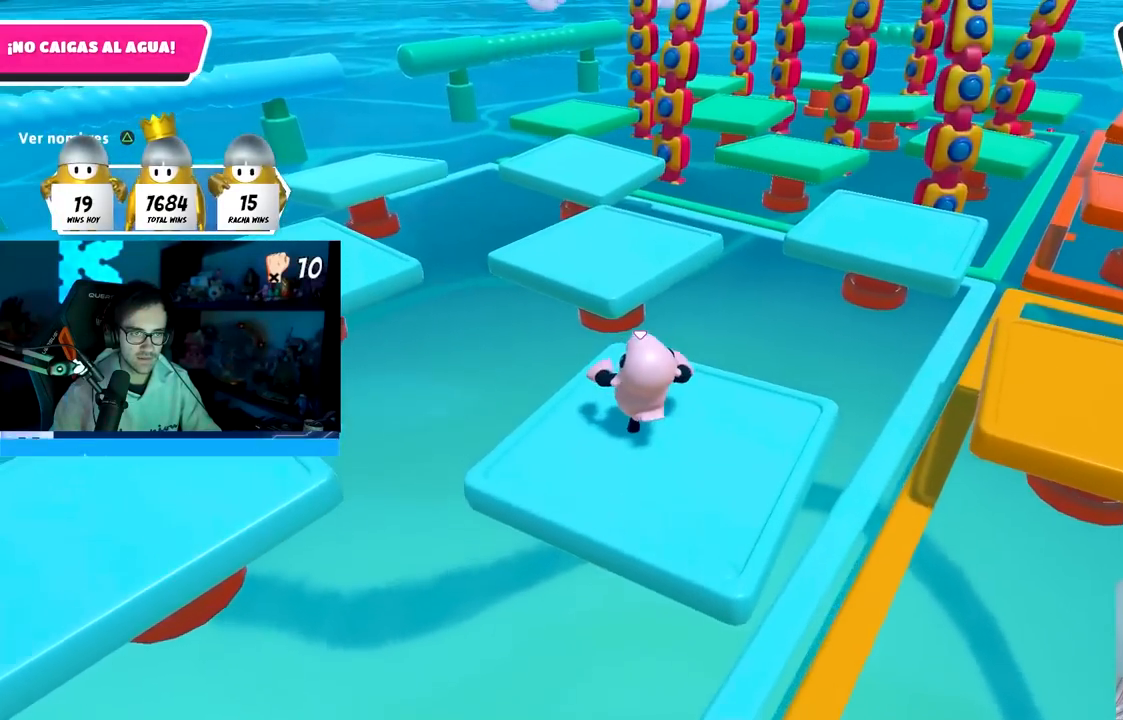
{"buttons": [], "left_stick": "up", "right_stick": "center", "events": [[150, "CROSS", "down"], [433, "CROSS", "up"]]}
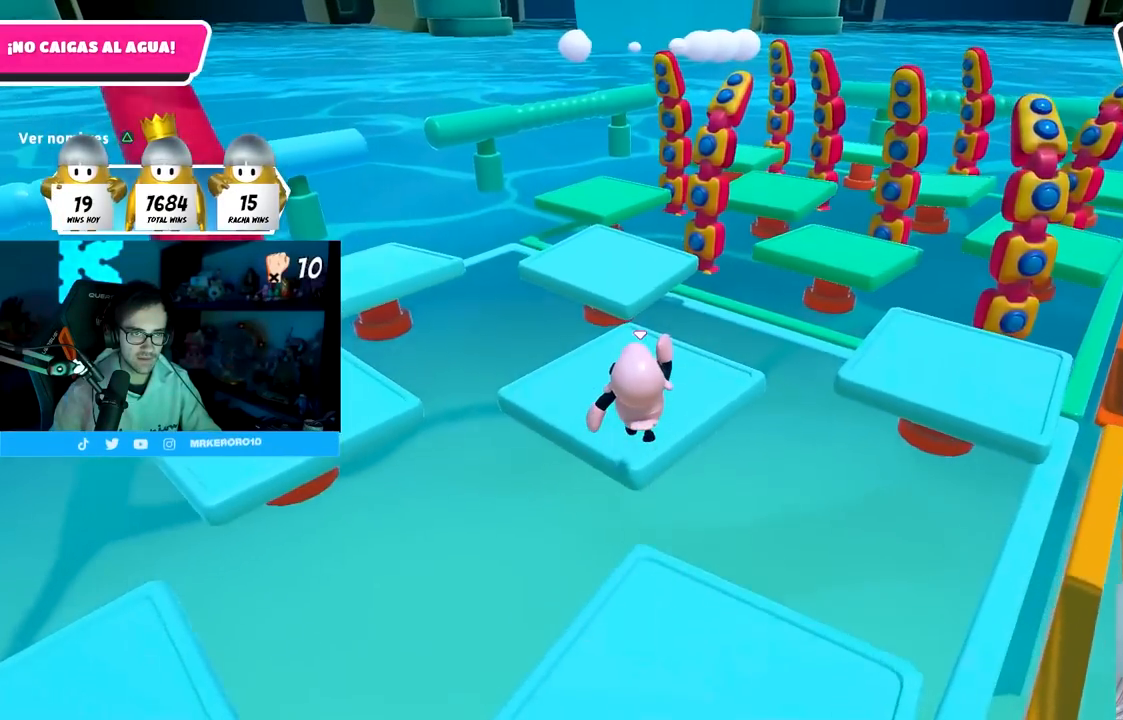
{"buttons": [], "left_stick": "up", "right_stick": "center", "events": []}
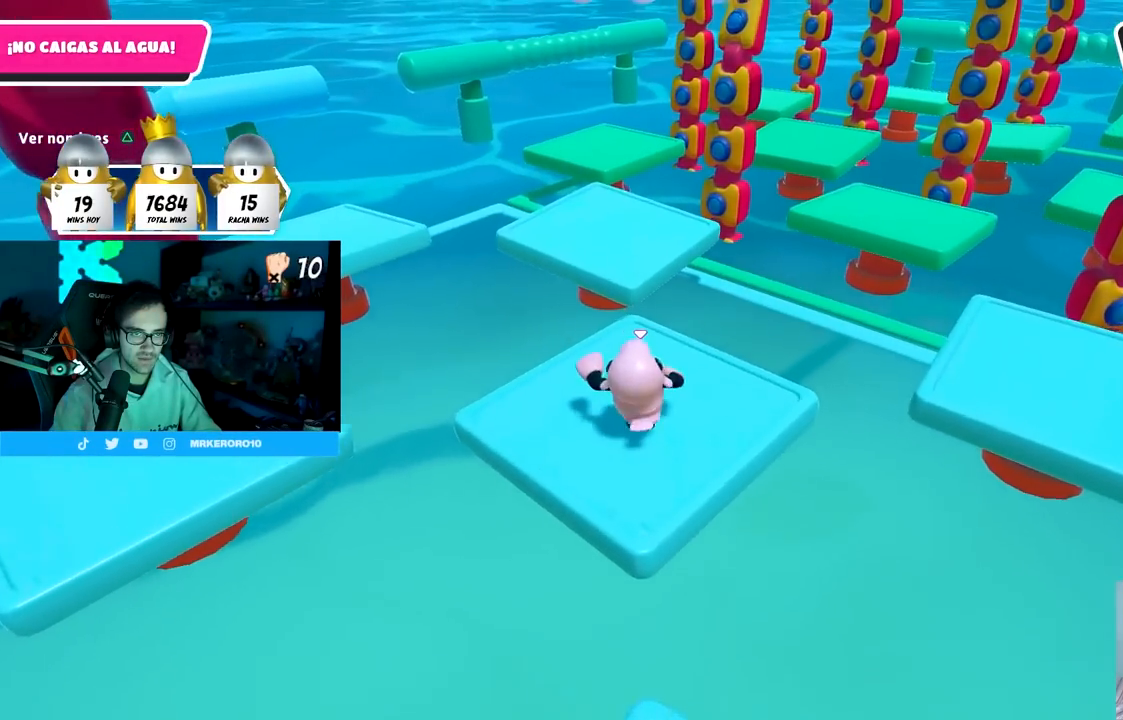
{"buttons": ["CROSS"], "left_stick": "up", "right_stick": "center", "events": [[250, "CROSS", "down"]]}